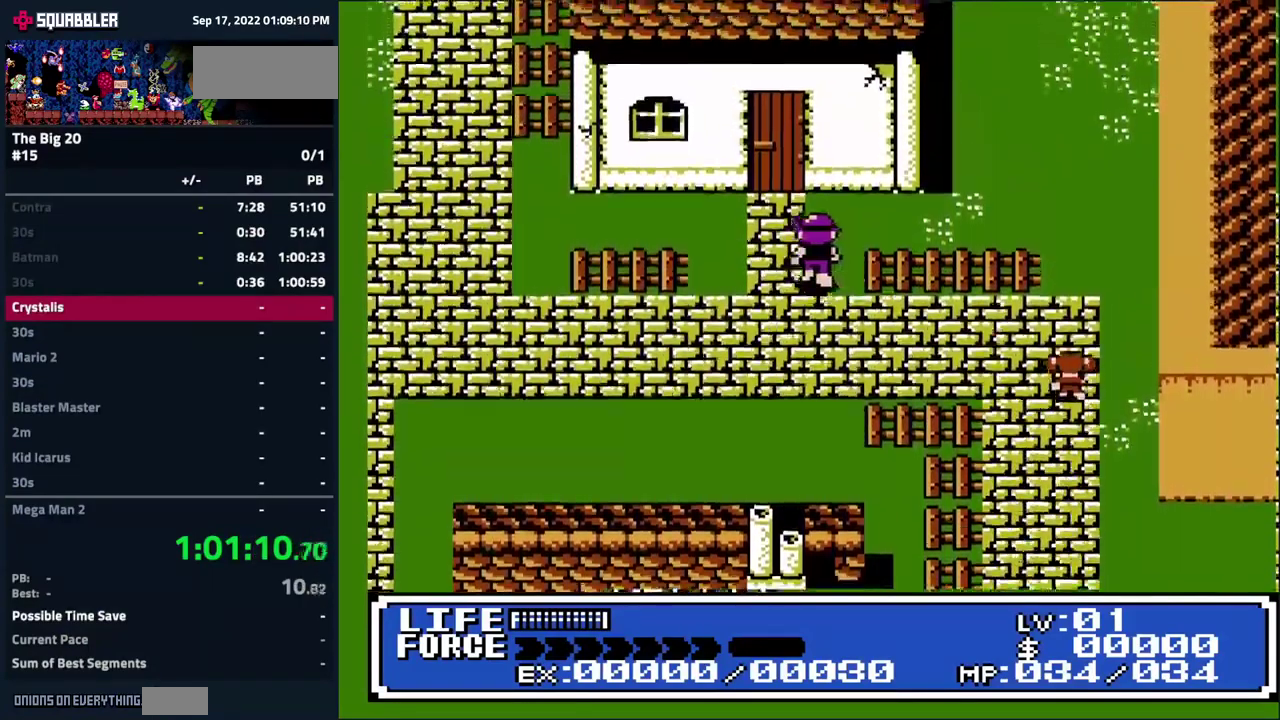
Gameplay with a controller (Nintendo layout); each line is a JSON object with the inputs held at the frame after it. "events" lists button and stick changes between this image and that frame as [ms after this image, input, new state], when the widget could be followed in between. Not read: L3 R3.
{"buttons": ["DPAD_UP"], "events": [[50, "DPAD_LEFT", "up"]]}
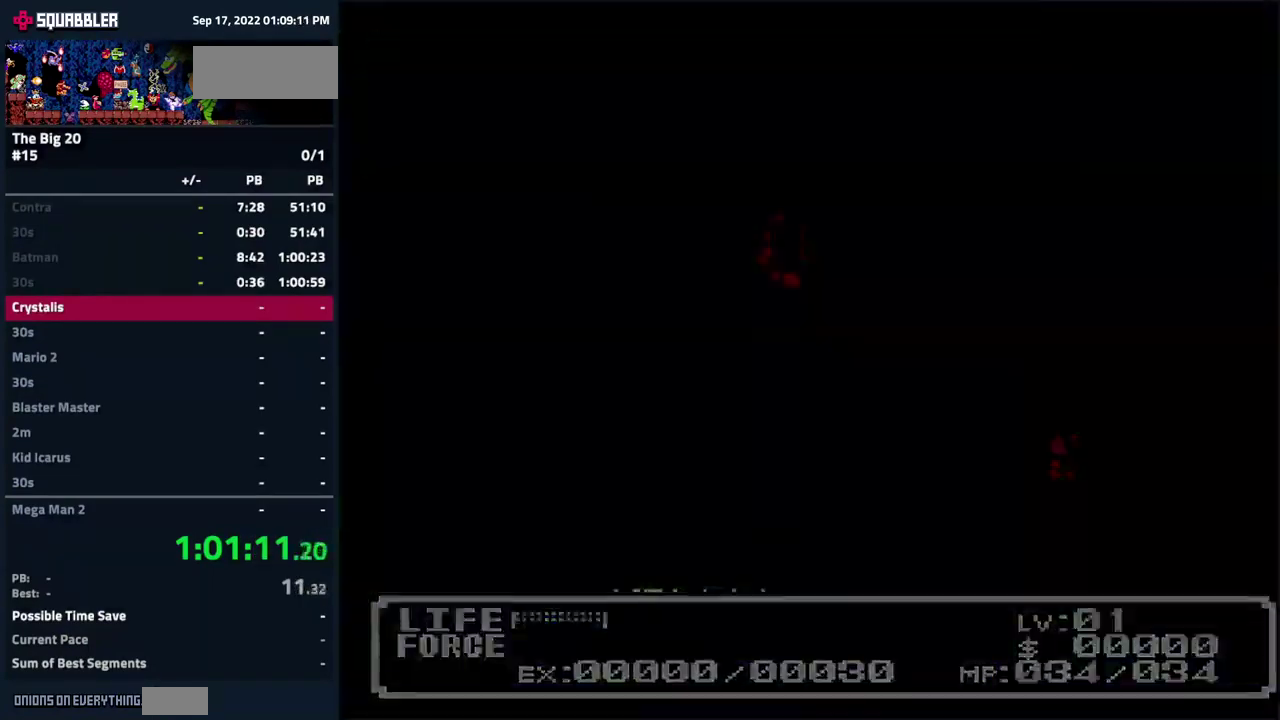
{"buttons": ["DPAD_UP"], "events": []}
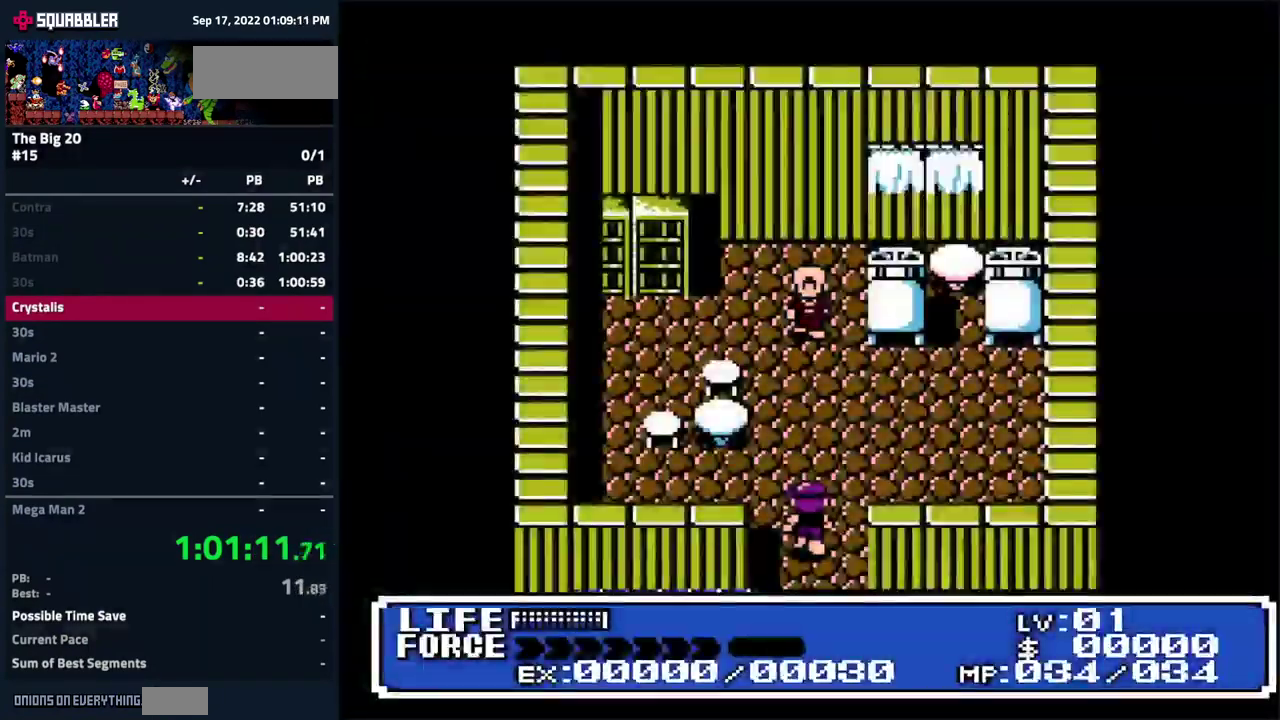
{"buttons": ["DPAD_UP"], "events": []}
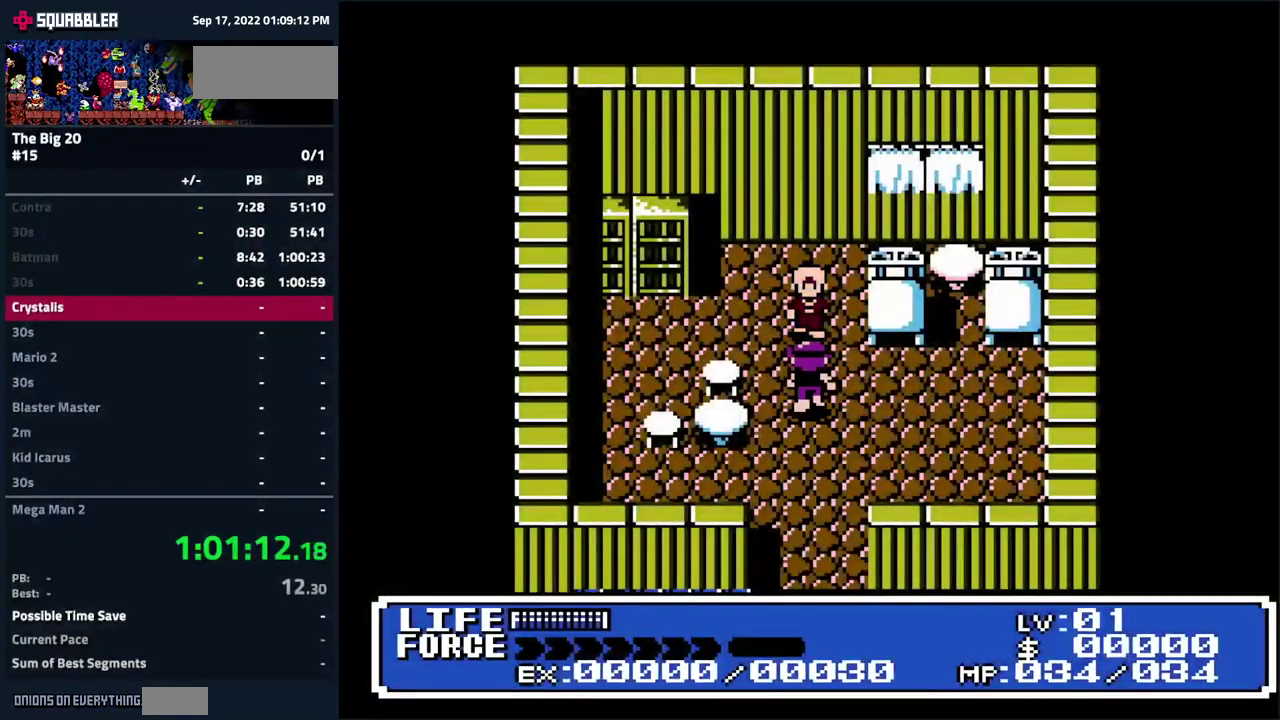
{"buttons": ["DPAD_DOWN"], "events": [[33, "DPAD_UP", "up"], [50, "A", "down"], [167, "A", "up"], [350, "DPAD_DOWN", "down"]]}
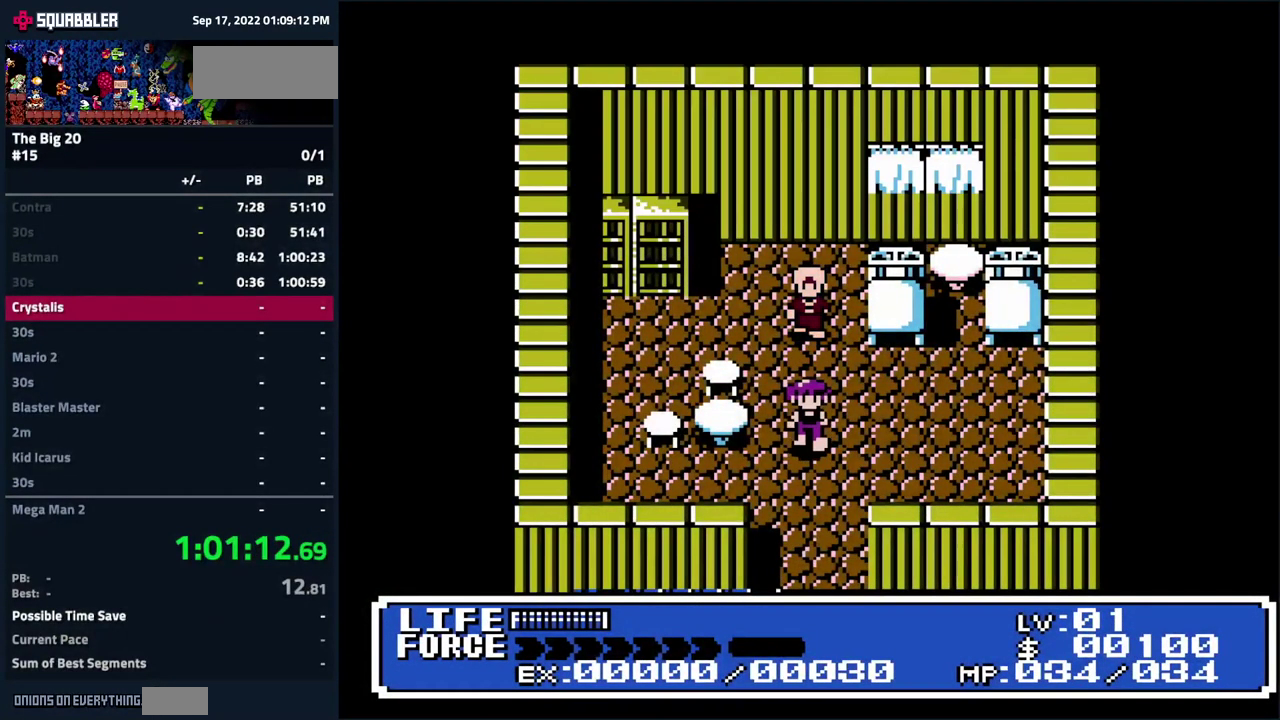
{"buttons": ["DPAD_DOWN", "DPAD_LEFT"], "events": [[300, "DPAD_LEFT", "down"]]}
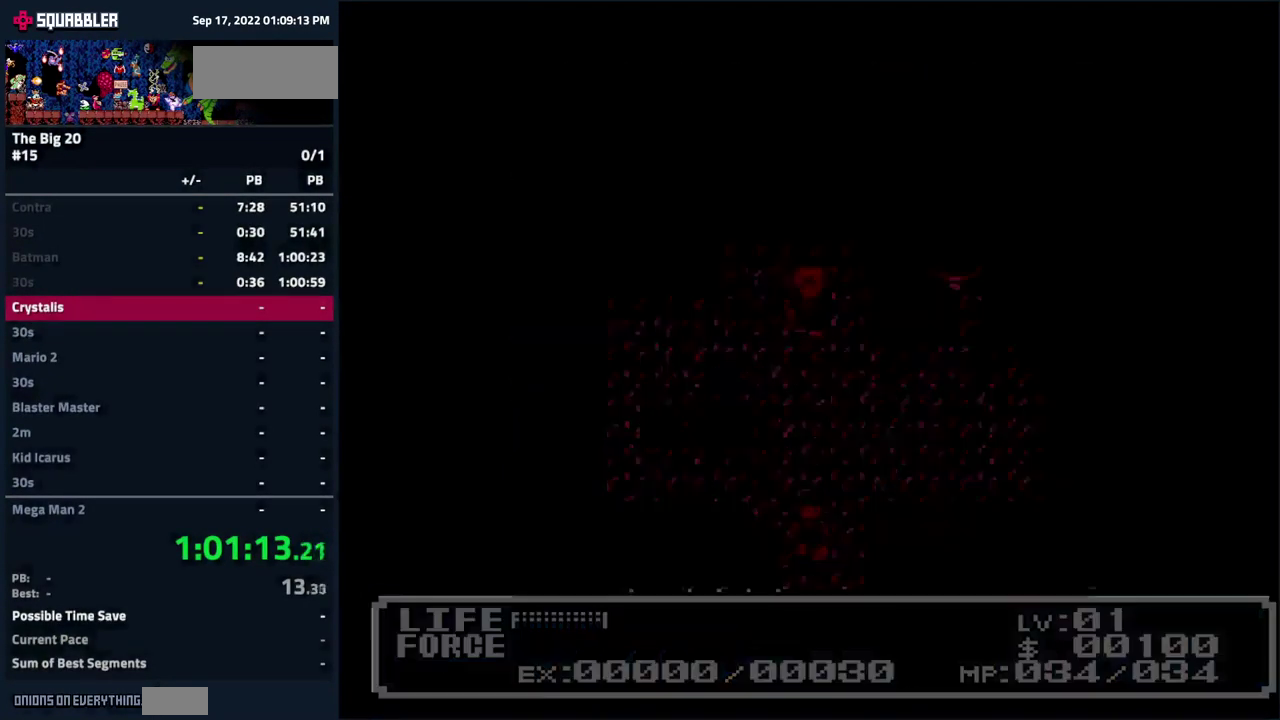
{"buttons": ["DPAD_DOWN", "DPAD_LEFT"], "events": []}
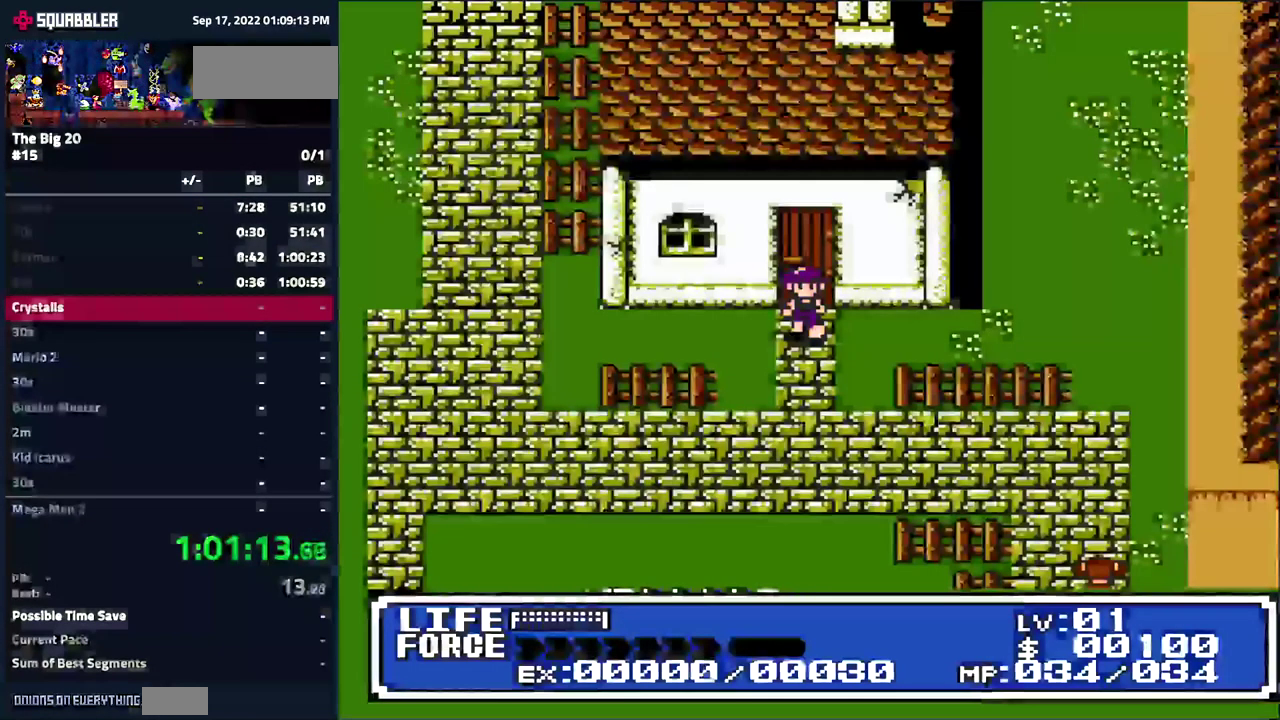
{"buttons": ["DPAD_DOWN", "DPAD_LEFT"], "events": []}
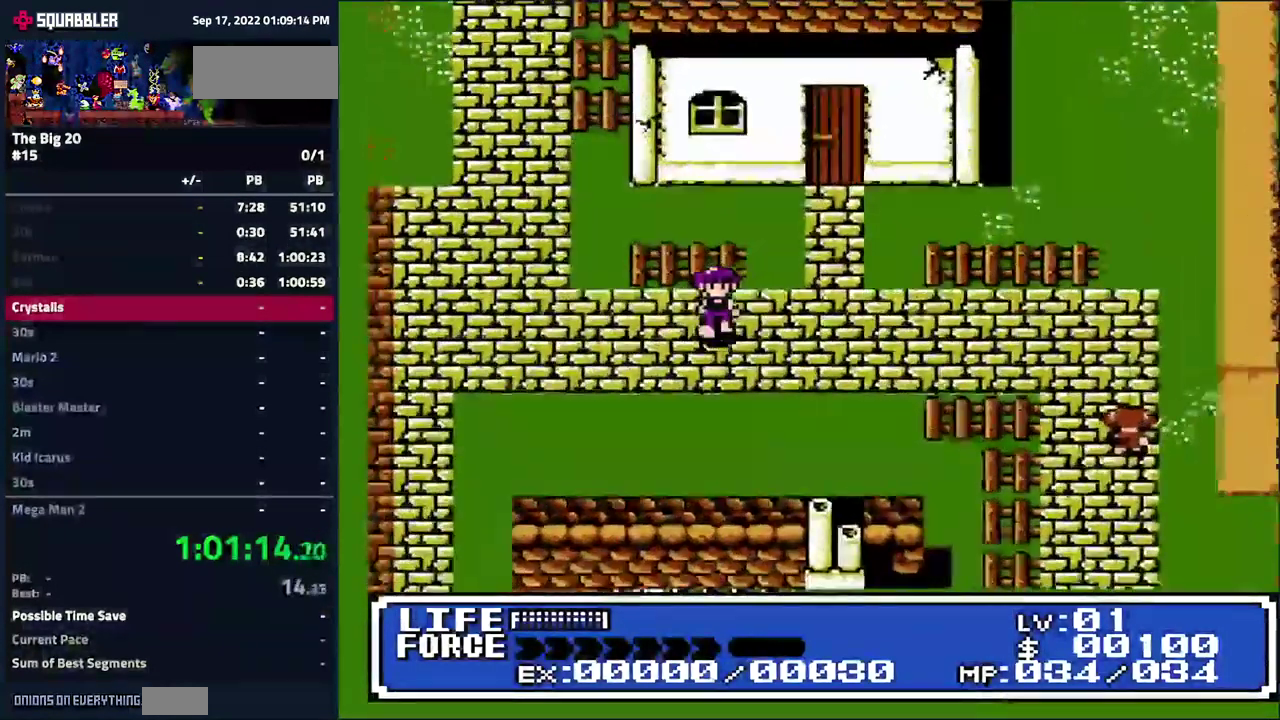
{"buttons": ["DPAD_DOWN", "DPAD_LEFT"], "events": []}
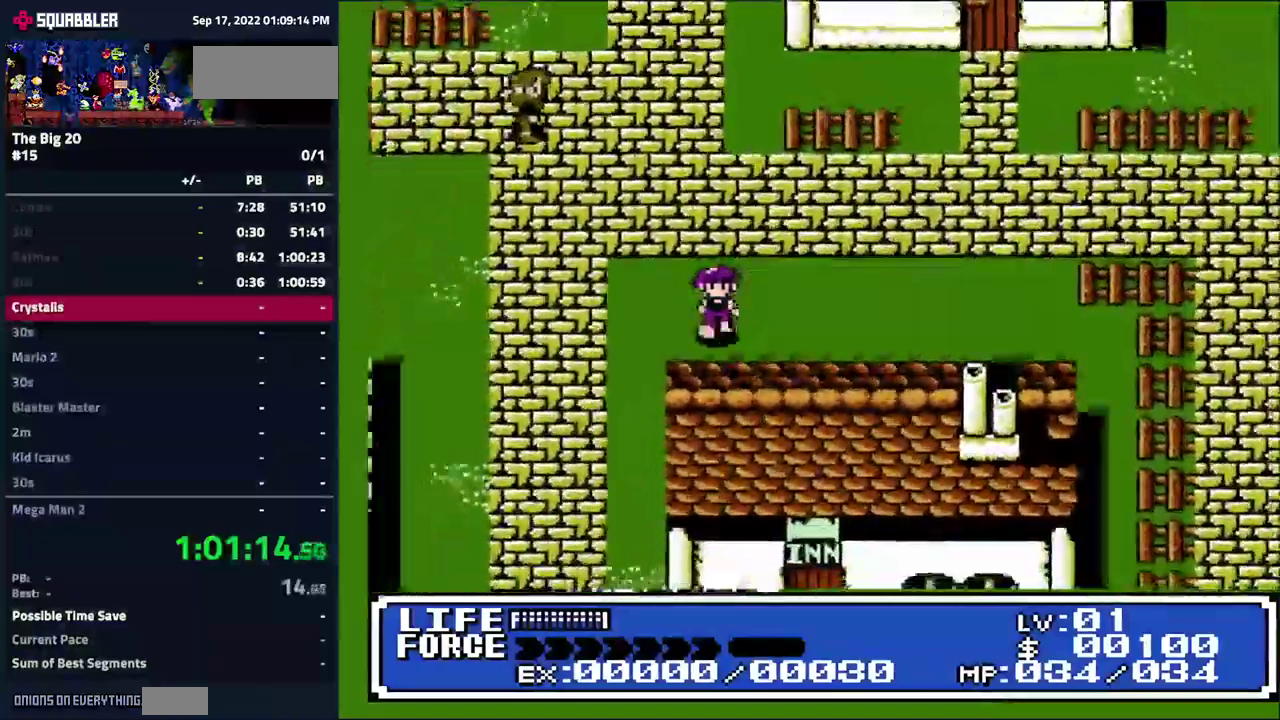
{"buttons": ["DPAD_DOWN", "DPAD_LEFT"], "events": []}
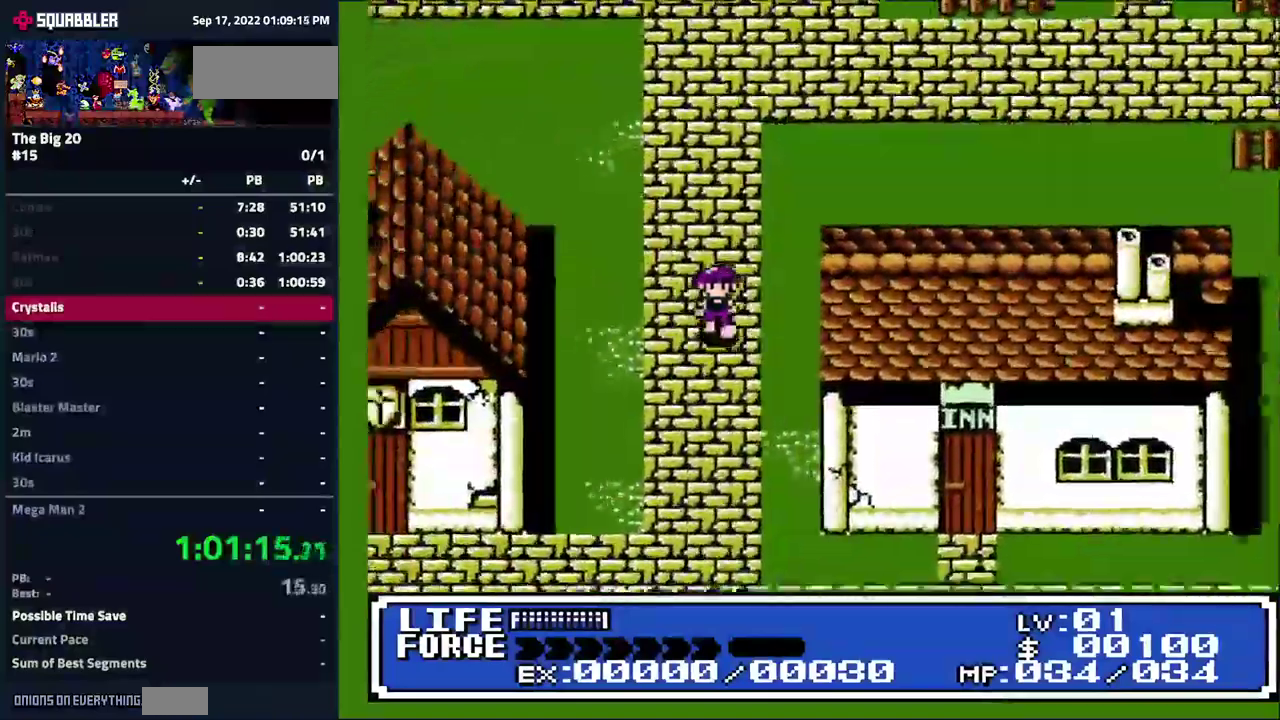
{"buttons": ["DPAD_DOWN", "DPAD_LEFT"], "events": []}
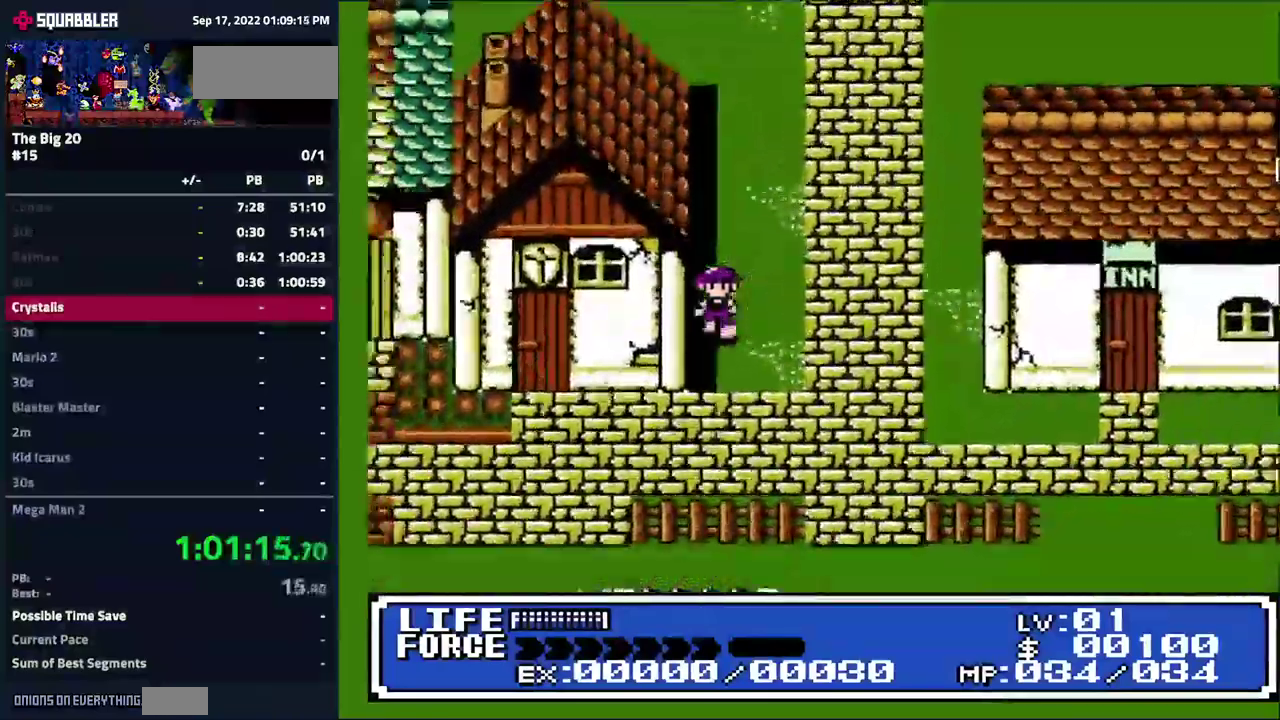
{"buttons": ["DPAD_DOWN", "DPAD_LEFT"], "events": []}
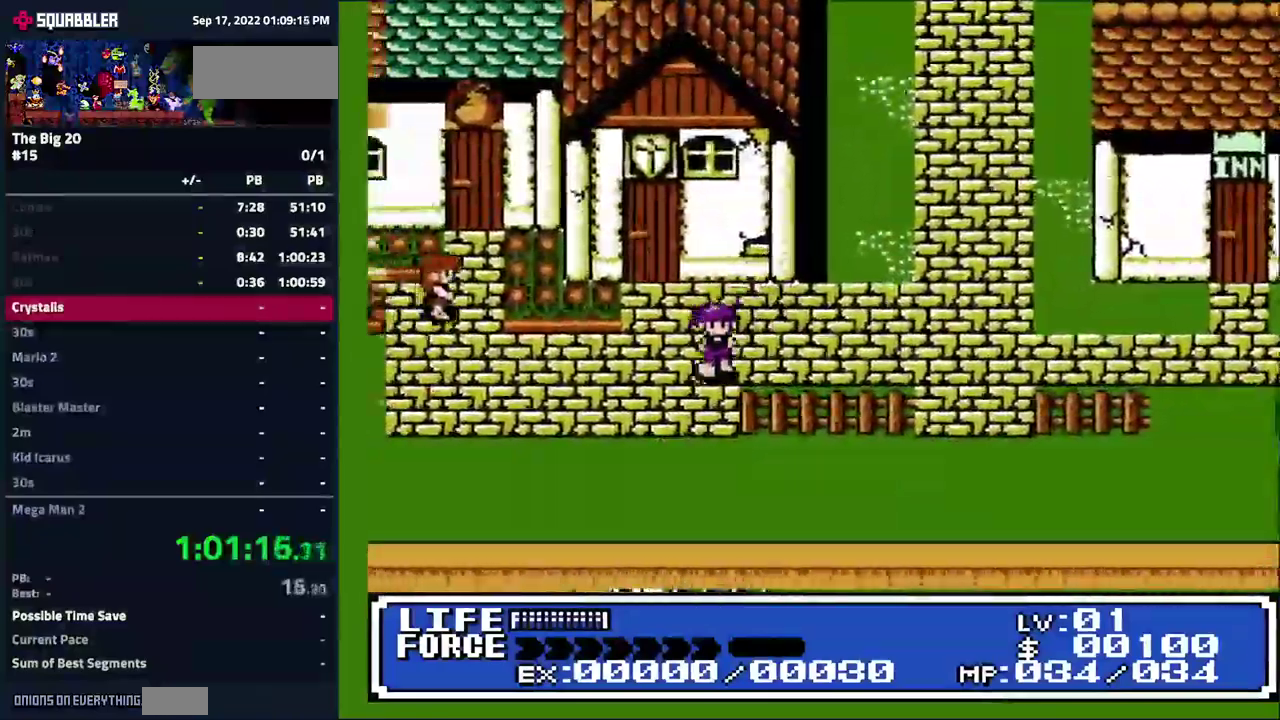
{"buttons": ["DPAD_LEFT"], "events": [[450, "DPAD_DOWN", "up"]]}
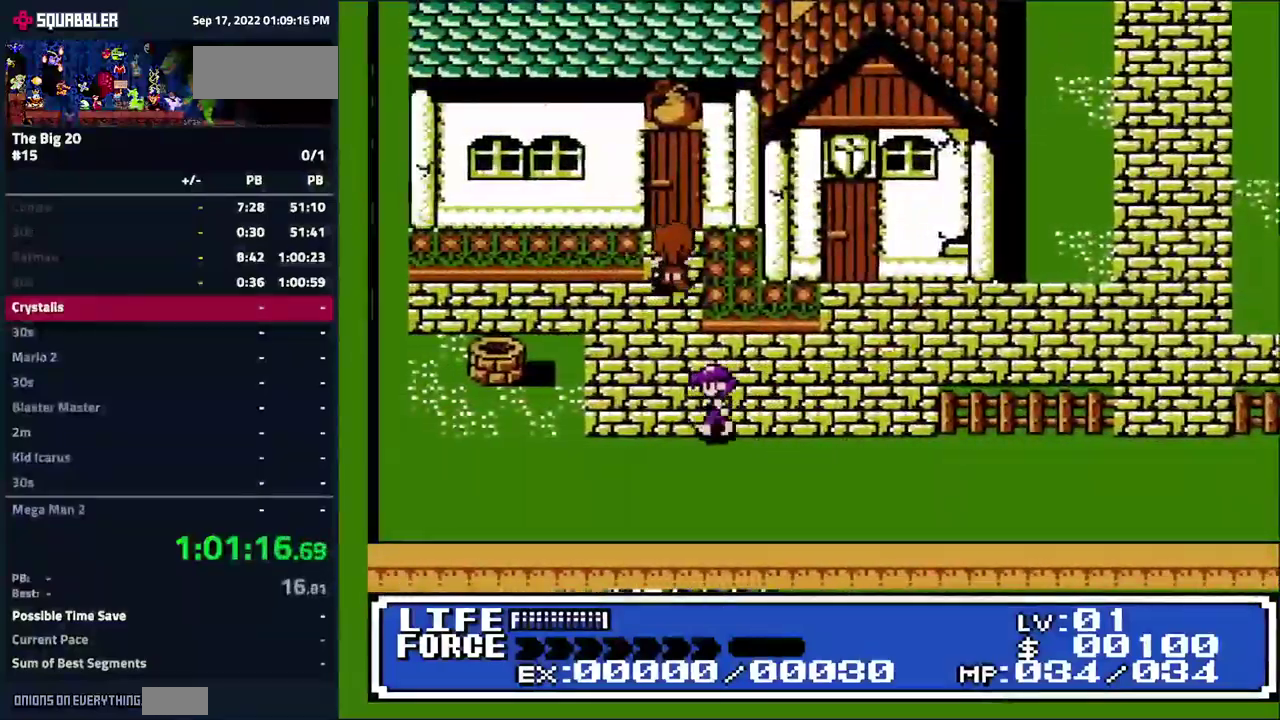
{"buttons": ["DPAD_UP", "DPAD_RIGHT"], "events": [[134, "DPAD_UP", "down"], [317, "DPAD_LEFT", "up"], [484, "DPAD_RIGHT", "down"]]}
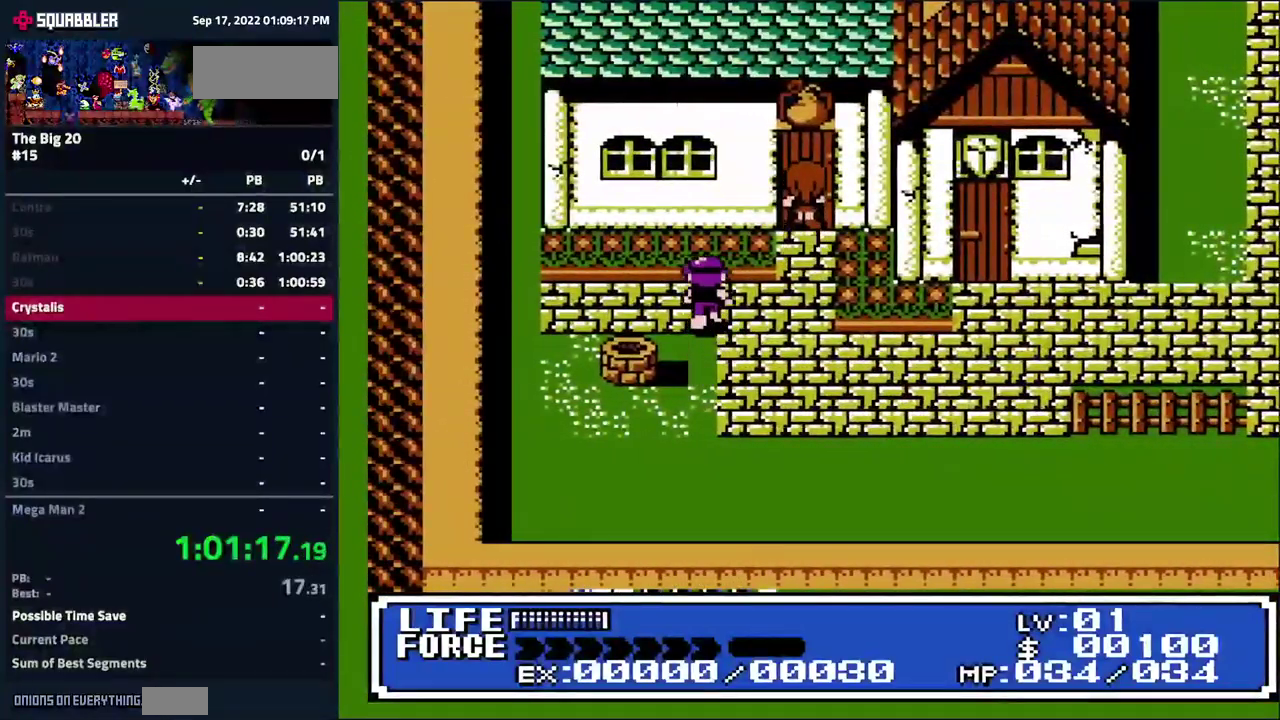
{"buttons": ["DPAD_UP"], "events": [[67, "DPAD_UP", "up"], [250, "DPAD_UP", "down"], [334, "DPAD_RIGHT", "up"]]}
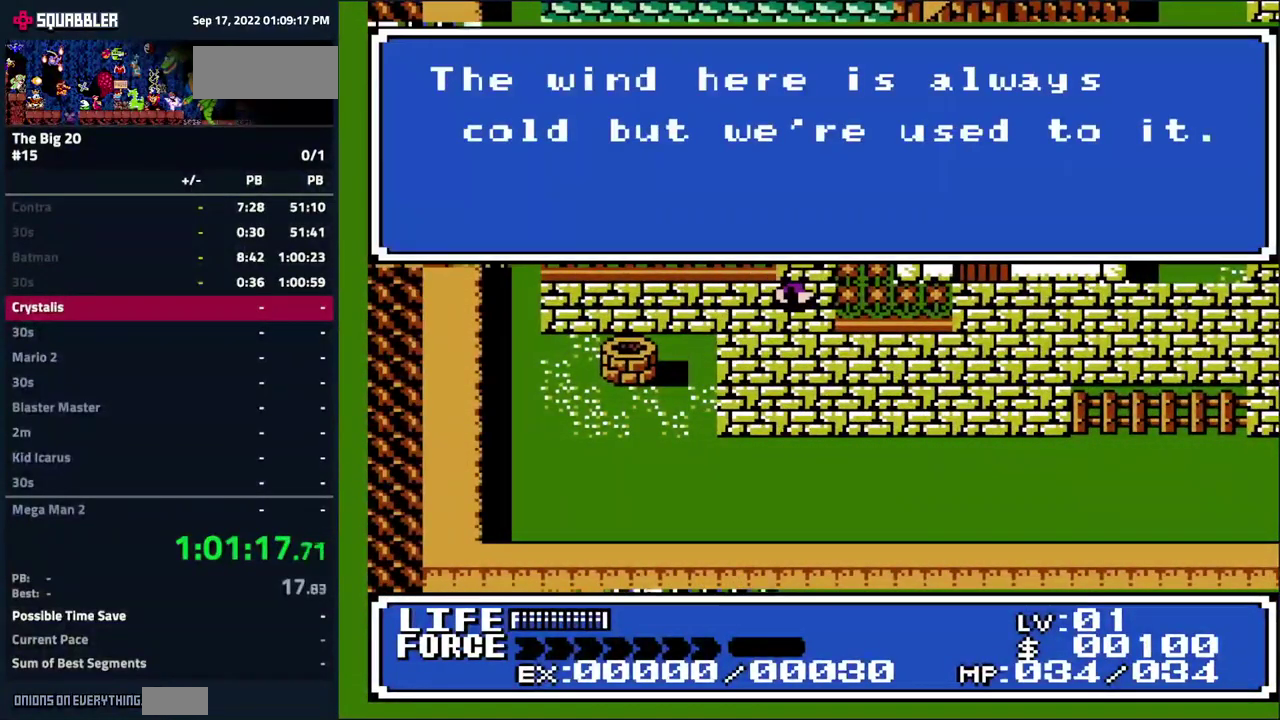
{"buttons": ["DPAD_UP"], "events": [[150, "A", "down"], [200, "A", "up"]]}
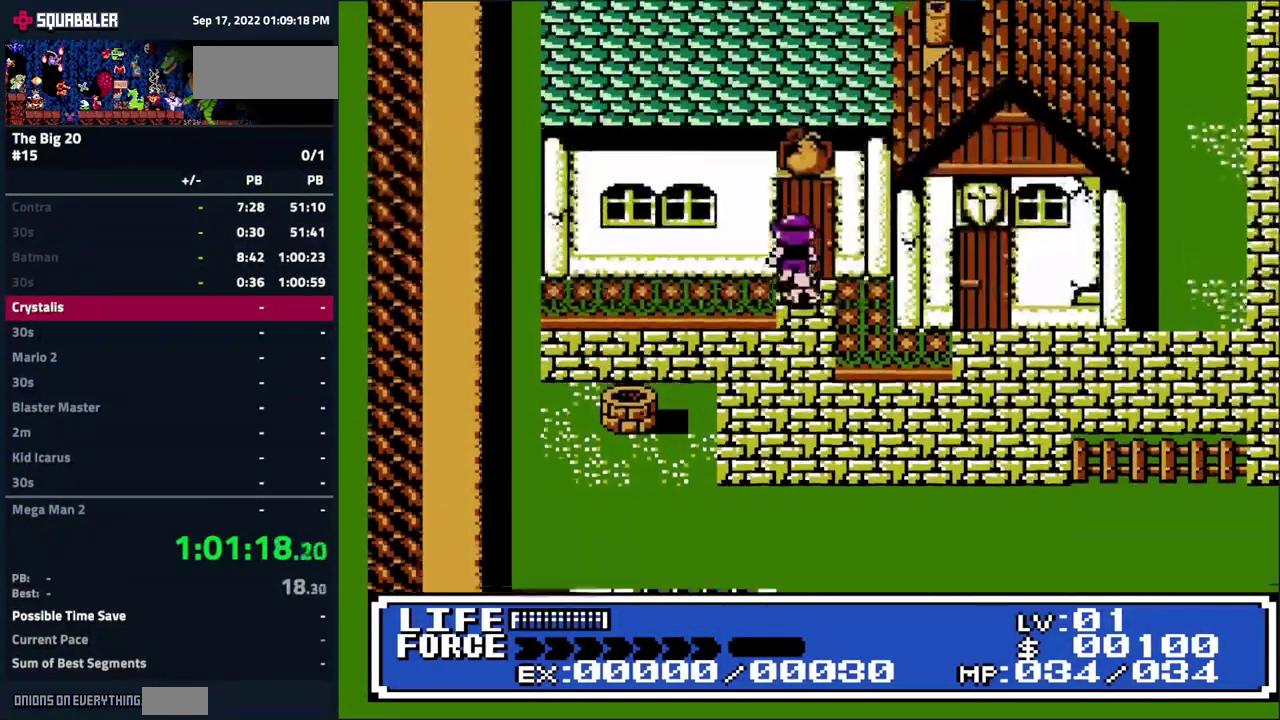
{"buttons": [], "events": [[317, "DPAD_UP", "up"]]}
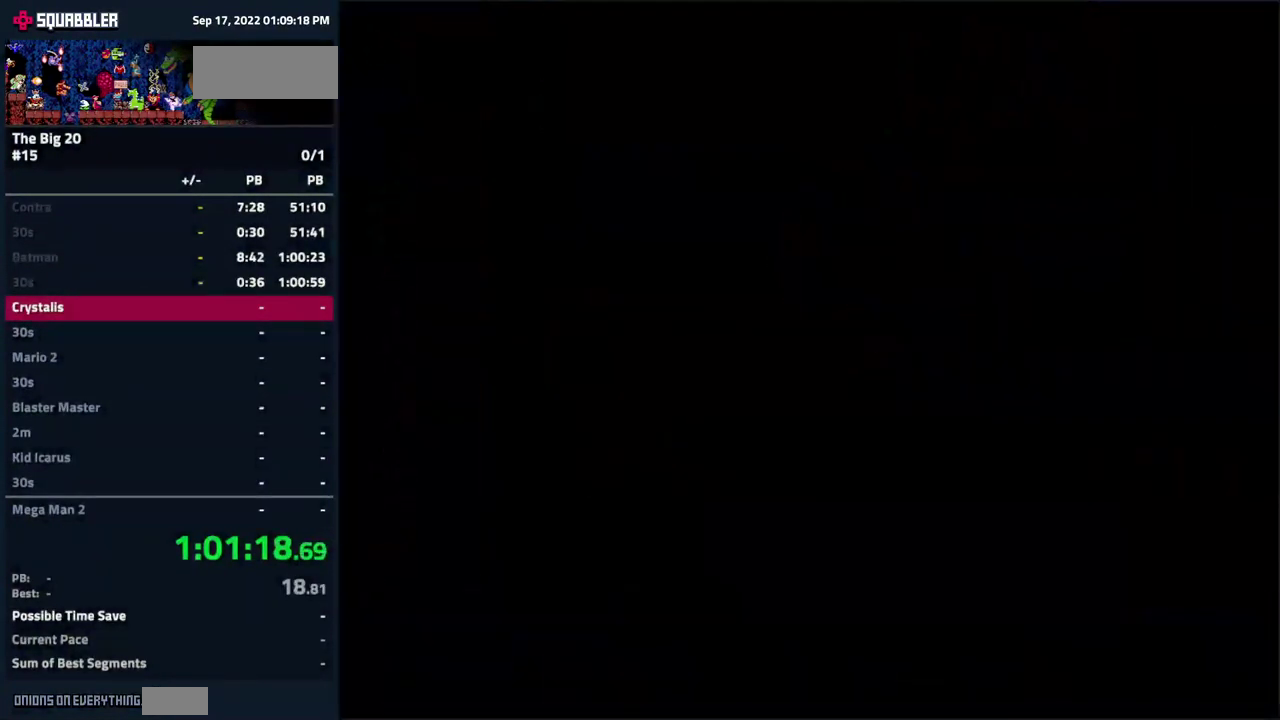
{"buttons": [], "events": []}
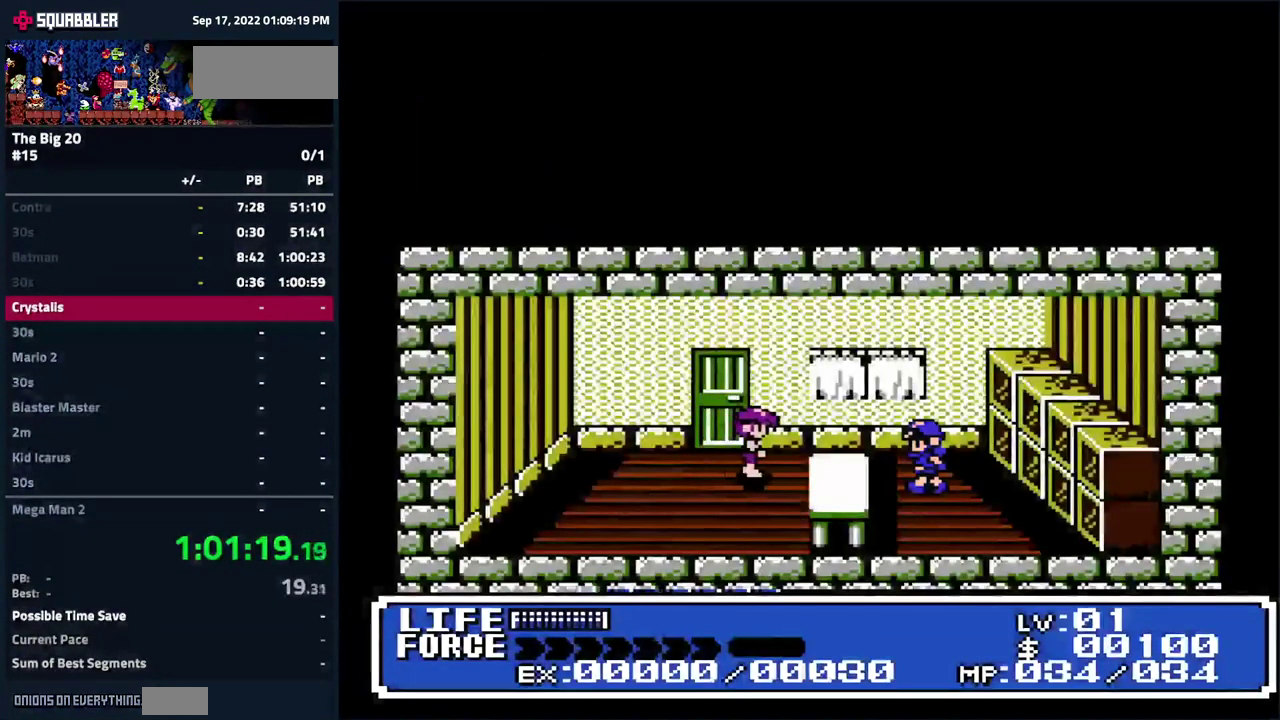
{"buttons": [], "events": []}
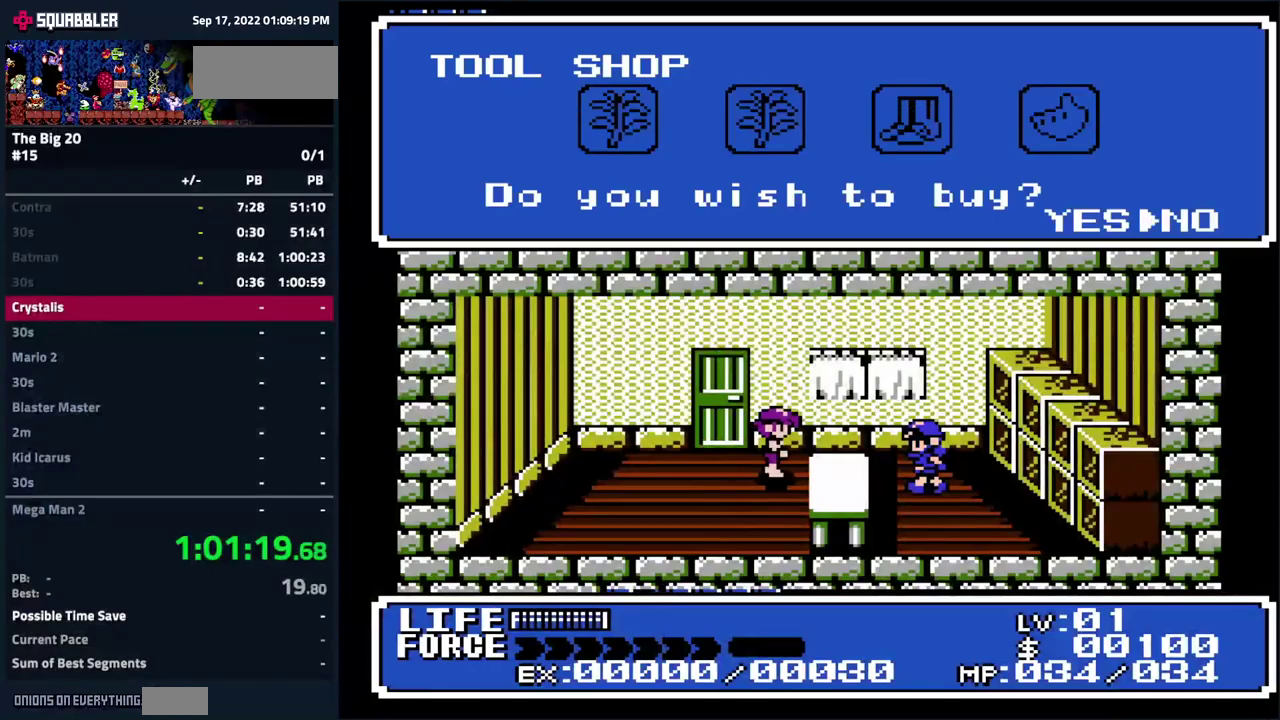
{"buttons": ["DPAD_LEFT"], "events": [[500, "DPAD_LEFT", "down"]]}
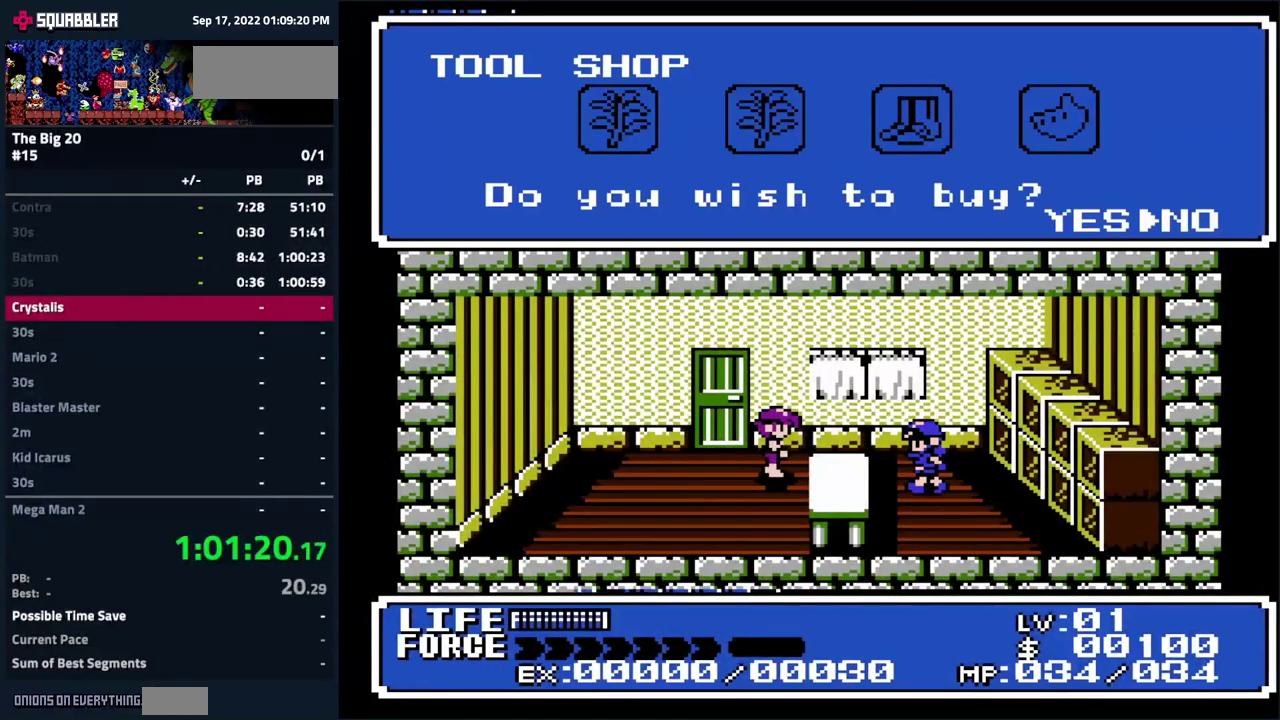
{"buttons": [], "events": [[83, "DPAD_LEFT", "up"]]}
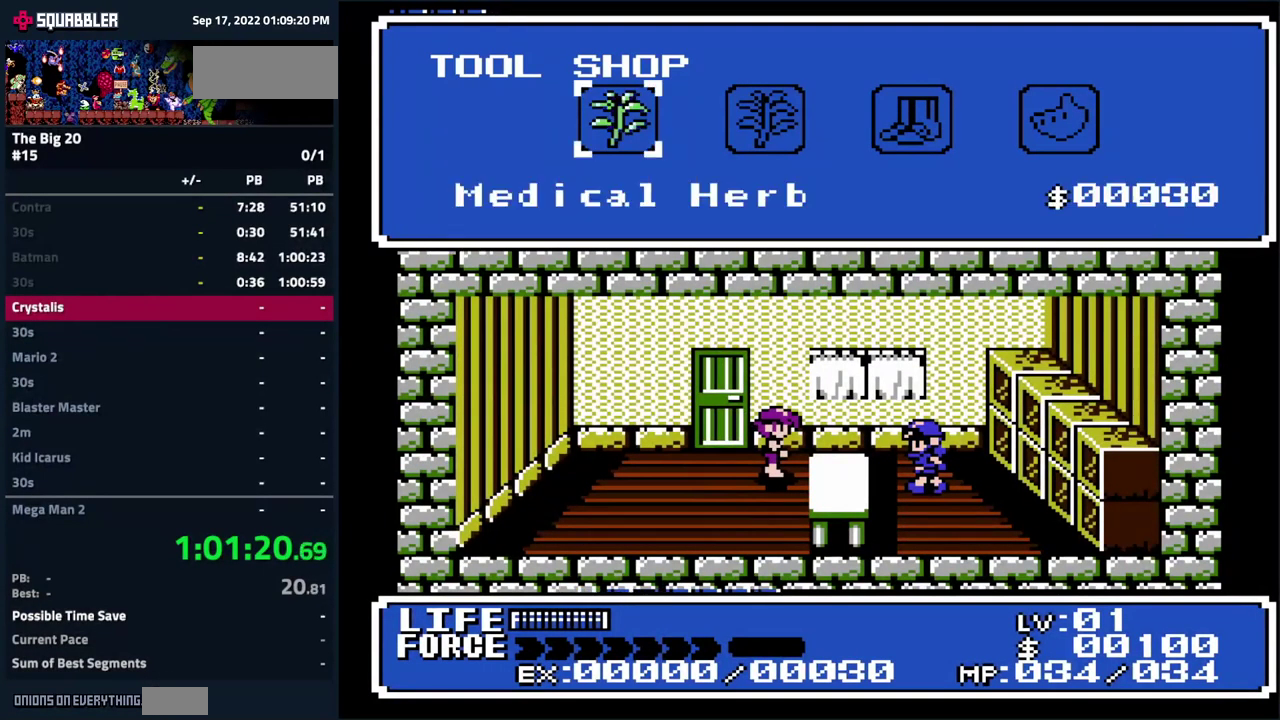
{"buttons": [], "events": [[150, "DPAD_LEFT", "down"], [217, "A", "down"], [233, "DPAD_LEFT", "up"], [283, "A", "up"]]}
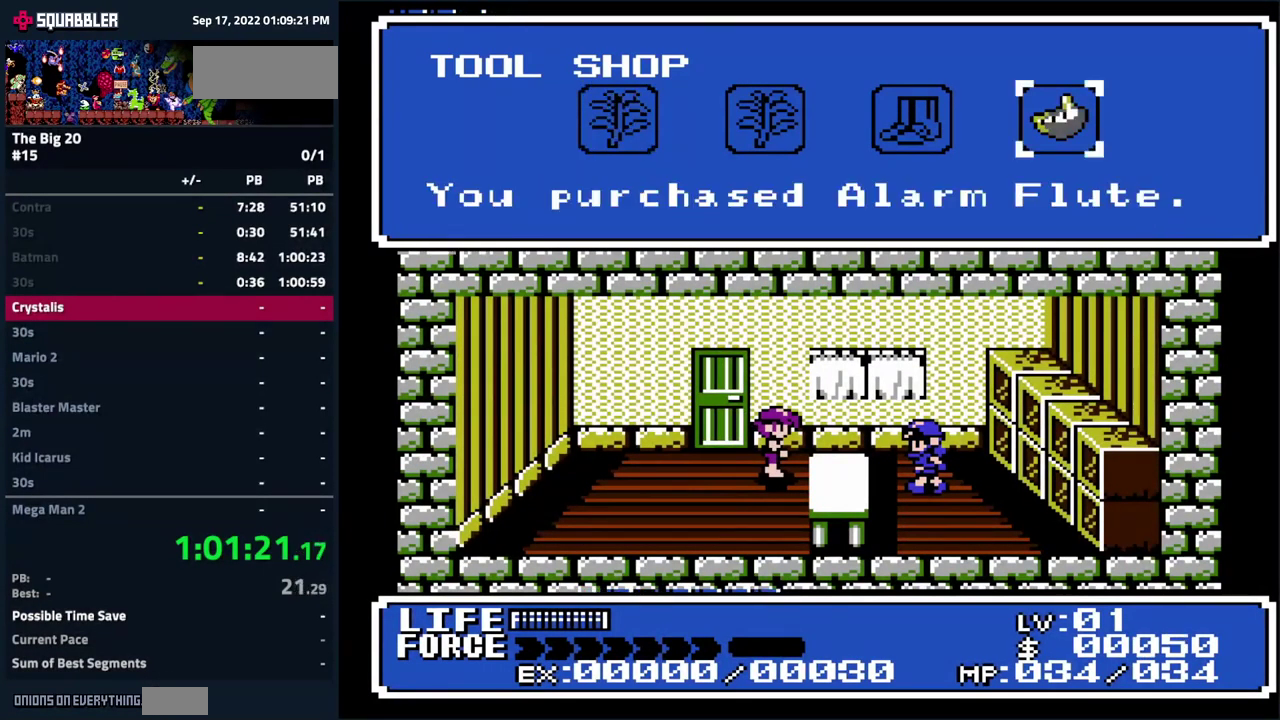
{"buttons": [], "events": [[317, "A", "down"], [367, "A", "up"]]}
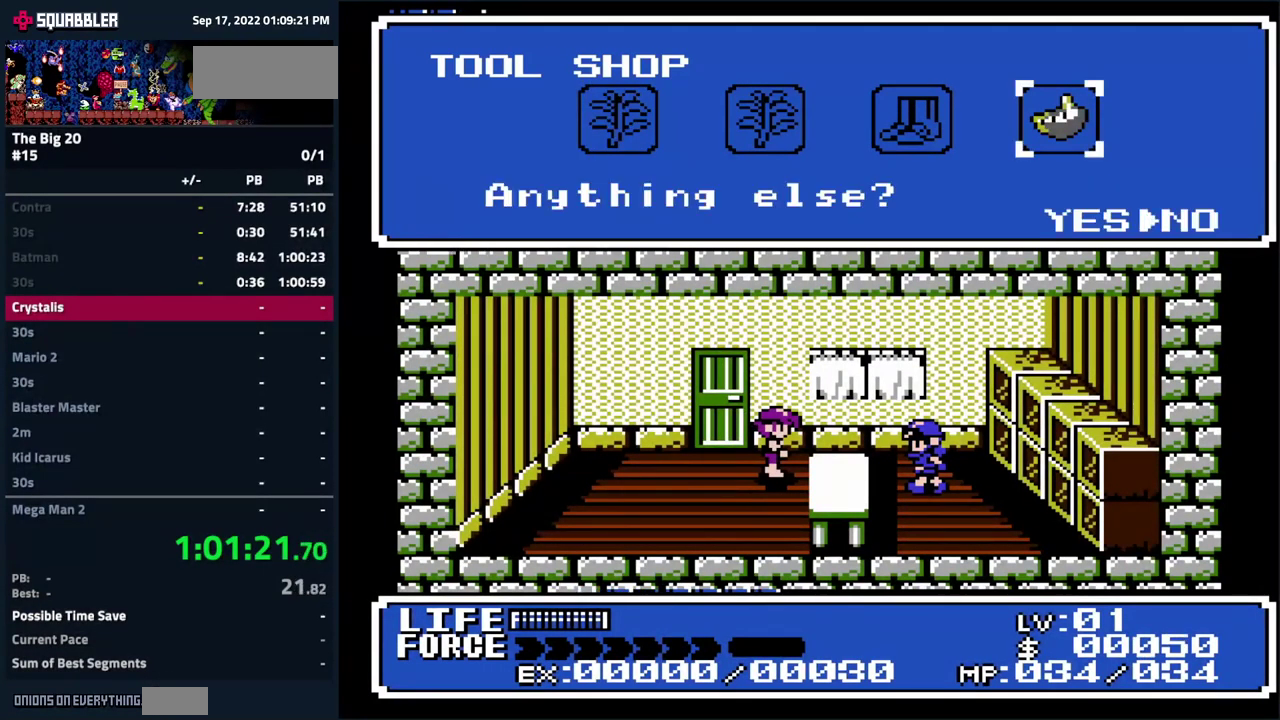
{"buttons": ["DPAD_LEFT"], "events": [[450, "DPAD_LEFT", "down"]]}
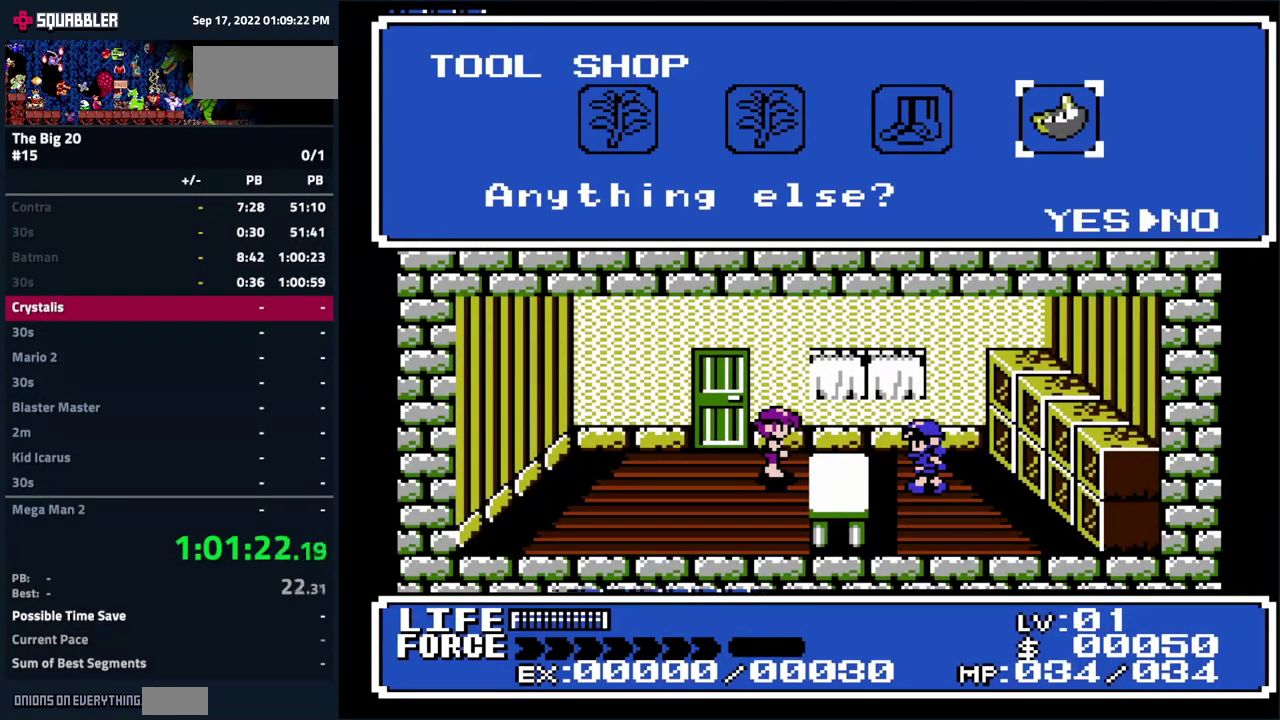
{"buttons": [], "events": [[33, "DPAD_LEFT", "up"], [83, "A", "down"], [150, "A", "up"], [283, "DPAD_RIGHT", "down"], [367, "DPAD_RIGHT", "up"]]}
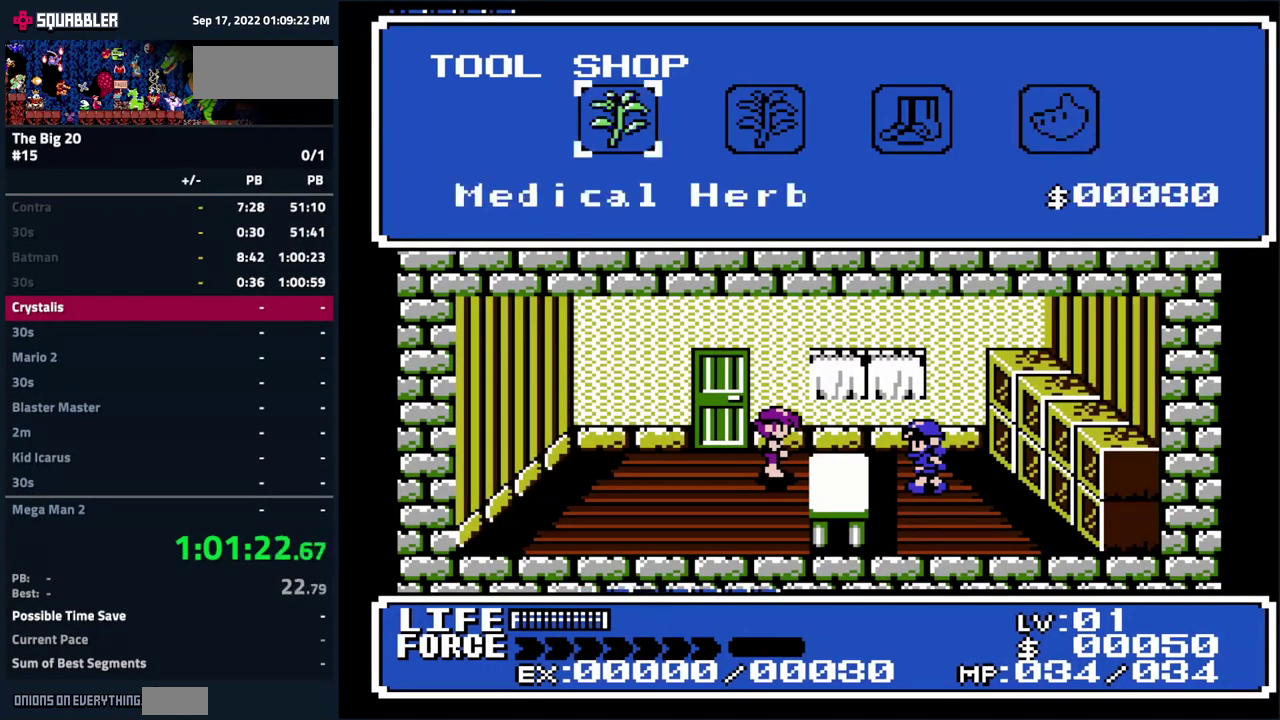
{"buttons": [], "events": [[183, "DPAD_RIGHT", "down"], [250, "A", "down"], [283, "DPAD_RIGHT", "up"], [317, "A", "up"]]}
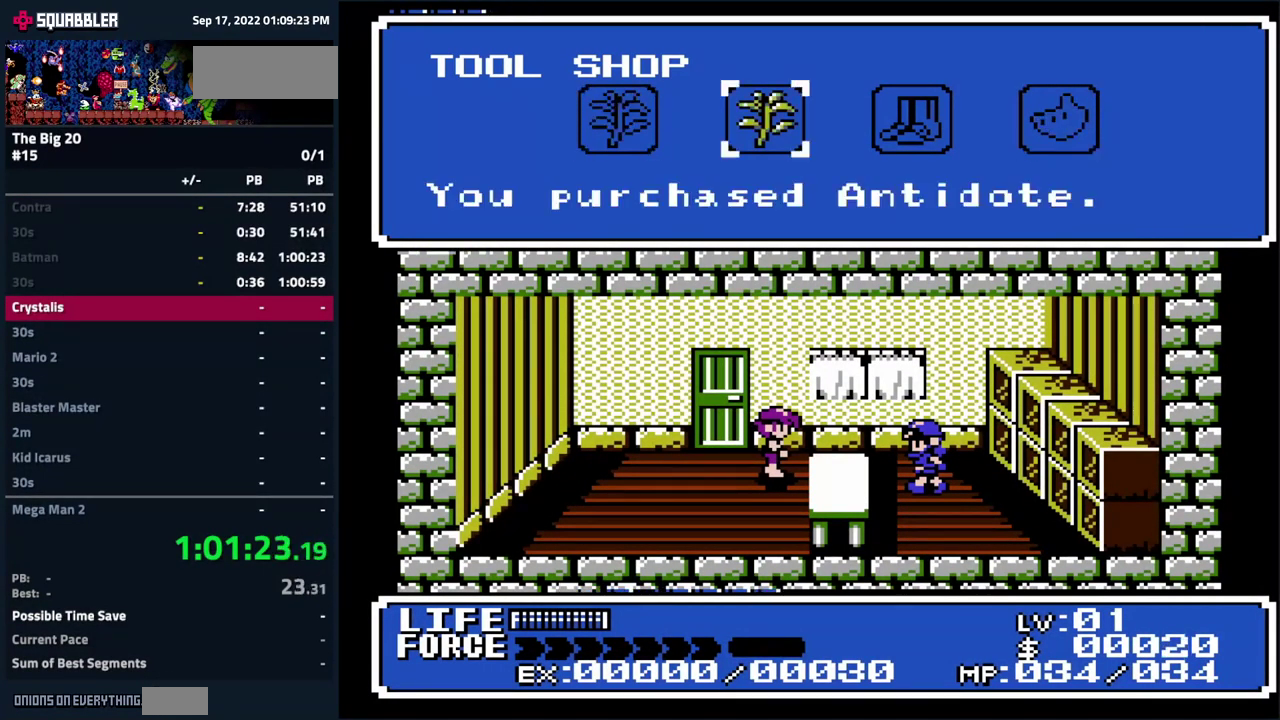
{"buttons": ["DPAD_LEFT"], "events": [[433, "DPAD_LEFT", "down"]]}
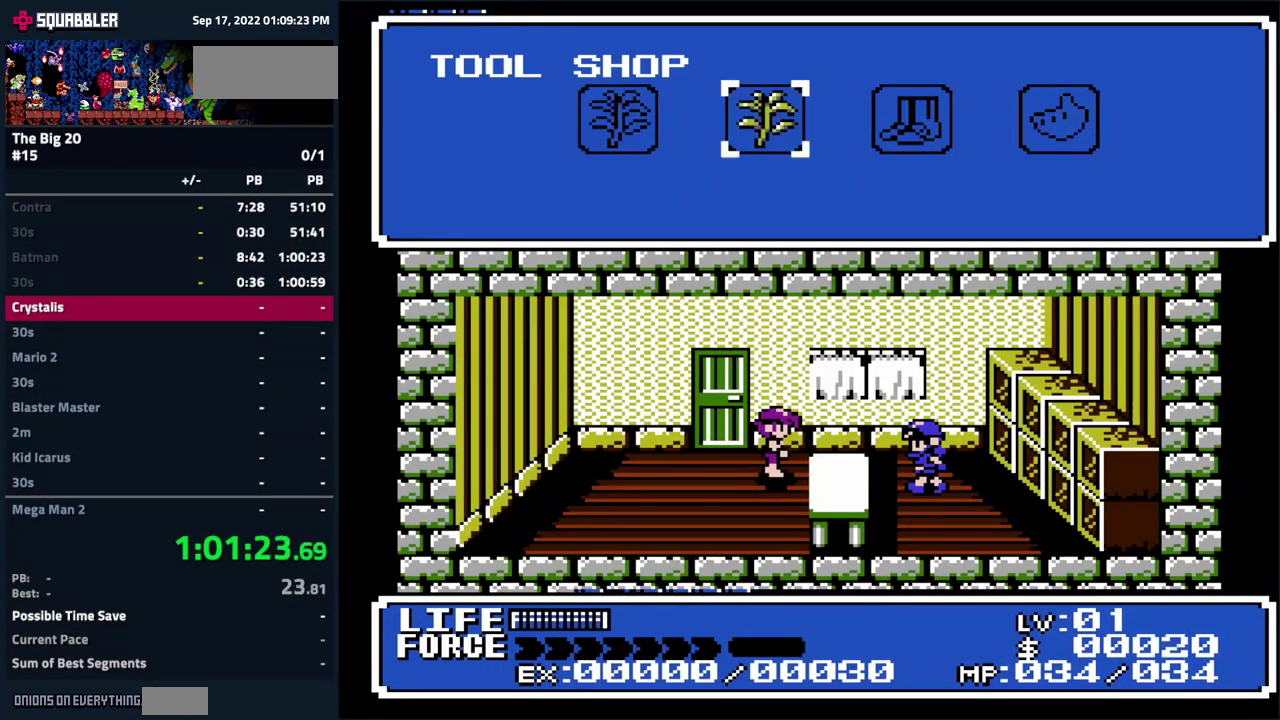
{"buttons": [], "events": [[33, "DPAD_LEFT", "up"], [400, "DPAD_LEFT", "down"], [483, "DPAD_LEFT", "up"]]}